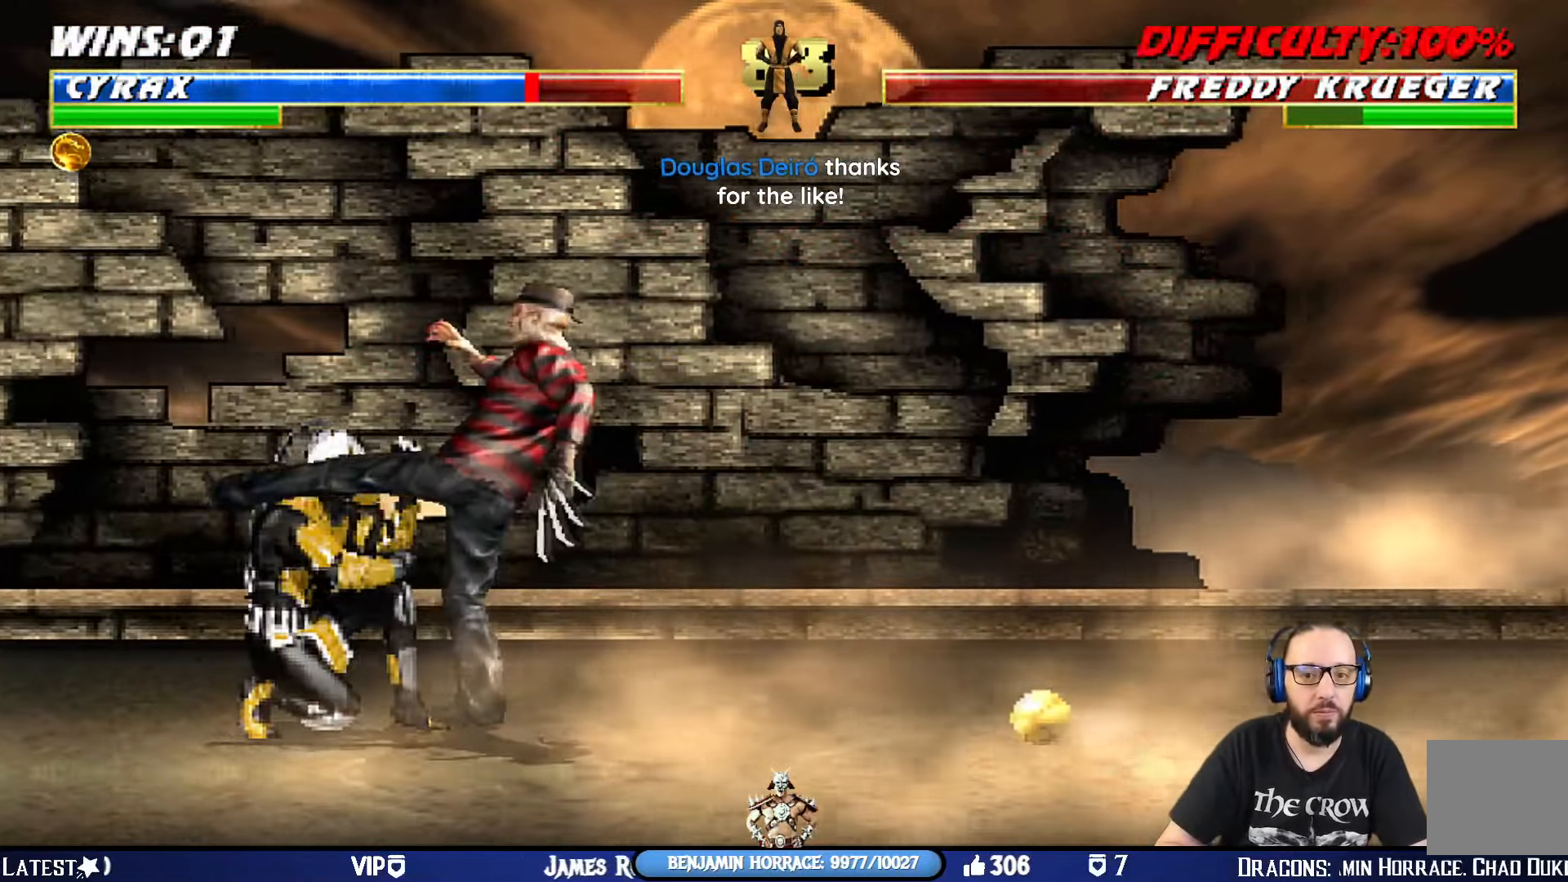
Gameplay with a controller (PlayStation layout); each line is a JSON object with the inputs held at the frame after it. "events" lists button and stick changes between this image and that frame as [ms after this image, input, new state], when the widget could be followed in between.
{"buttons": ["L1", "DPAD_UP", "DPAD_RIGHT"], "left_stick": "center", "right_stick": "center", "events": [[350, "DPAD_DOWN", "up"], [367, "DPAD_LEFT", "up"], [367, "R1", "up"], [434, "DPAD_RIGHT", "down"], [434, "DPAD_UP", "down"]]}
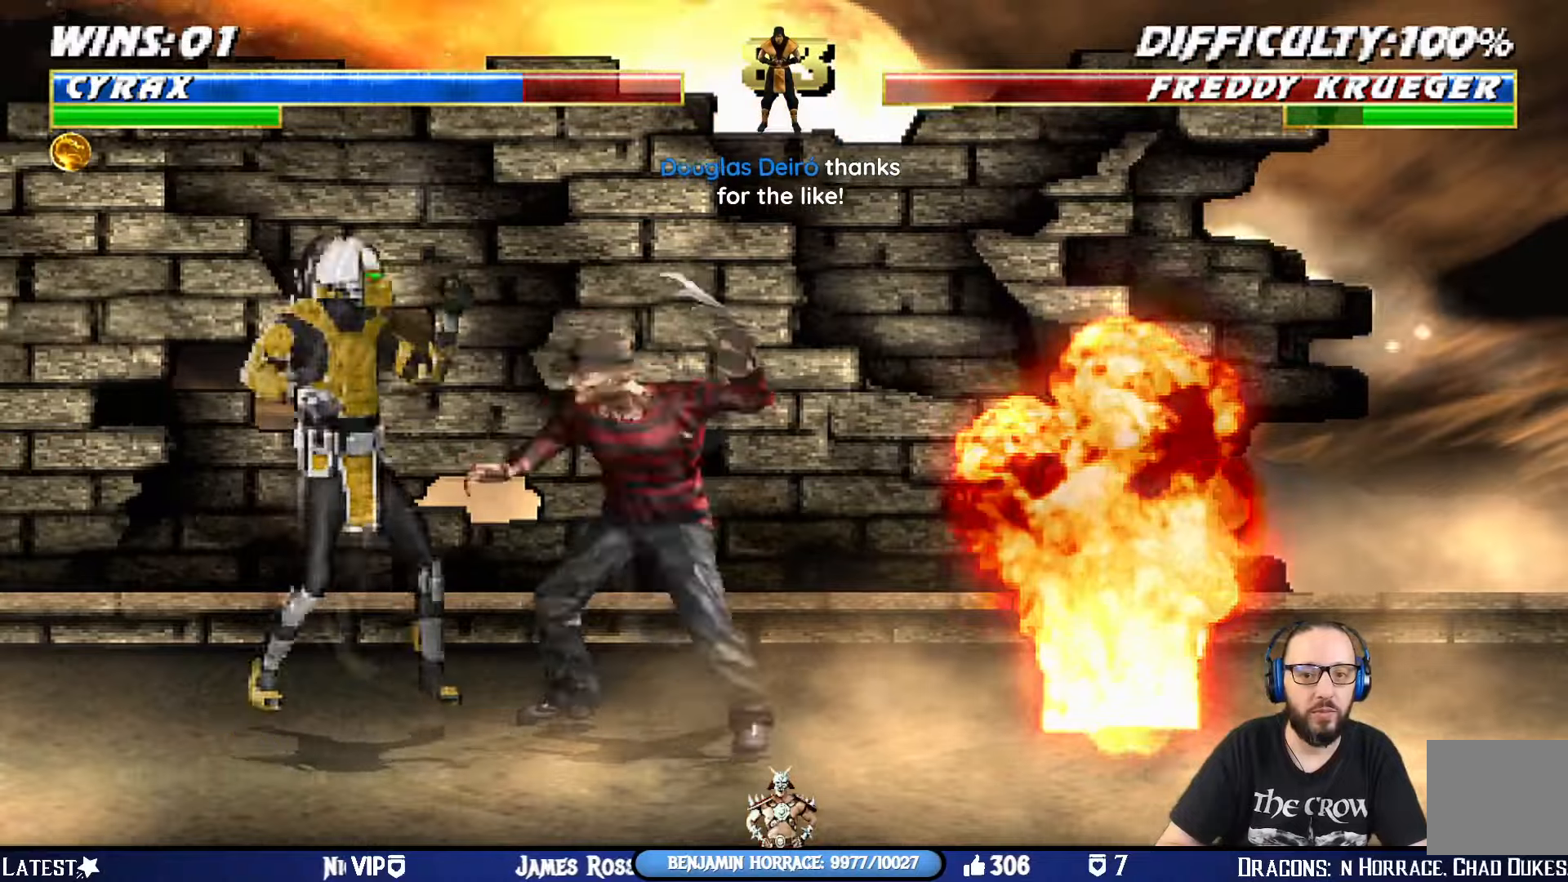
{"buttons": ["L1", "DPAD_LEFT"], "left_stick": "center", "right_stick": "center", "events": [[333, "DPAD_UP", "up"], [350, "DPAD_RIGHT", "up"], [367, "SQUARE", "down"], [450, "DPAD_LEFT", "down"], [450, "SQUARE", "up"]]}
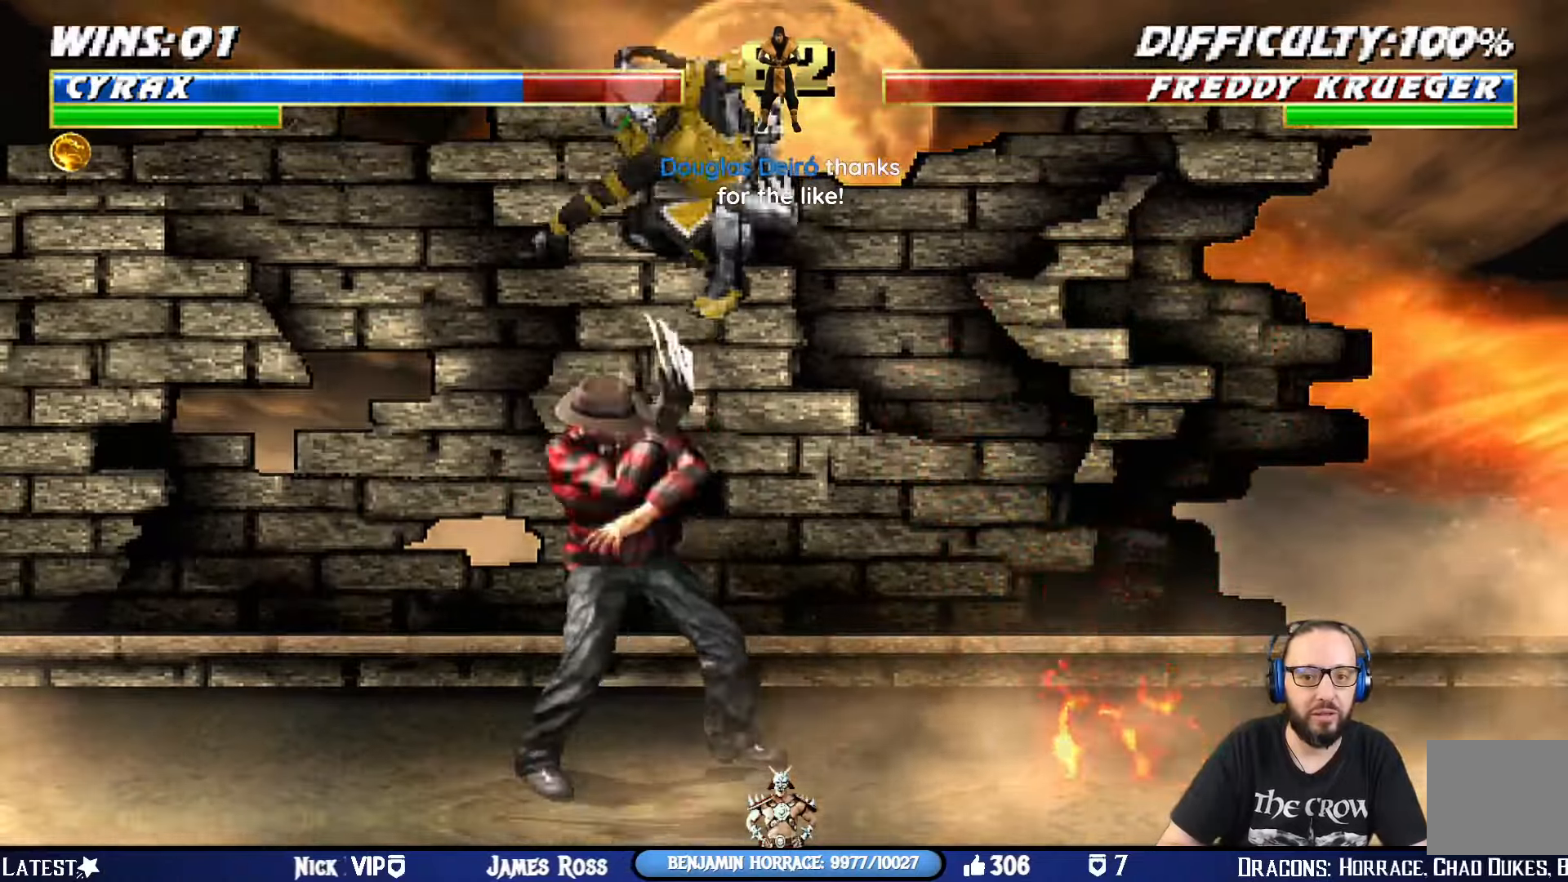
{"buttons": ["TRIANGLE", "L1", "DPAD_RIGHT"], "left_stick": "center", "right_stick": "center", "events": [[34, "SQUARE", "down"], [100, "SQUARE", "up"], [184, "SQUARE", "down"], [217, "DPAD_LEFT", "up"], [250, "DPAD_RIGHT", "down"], [250, "SQUARE", "up"], [300, "SQUARE", "down"], [384, "SQUARE", "up"], [384, "TRIANGLE", "down"]]}
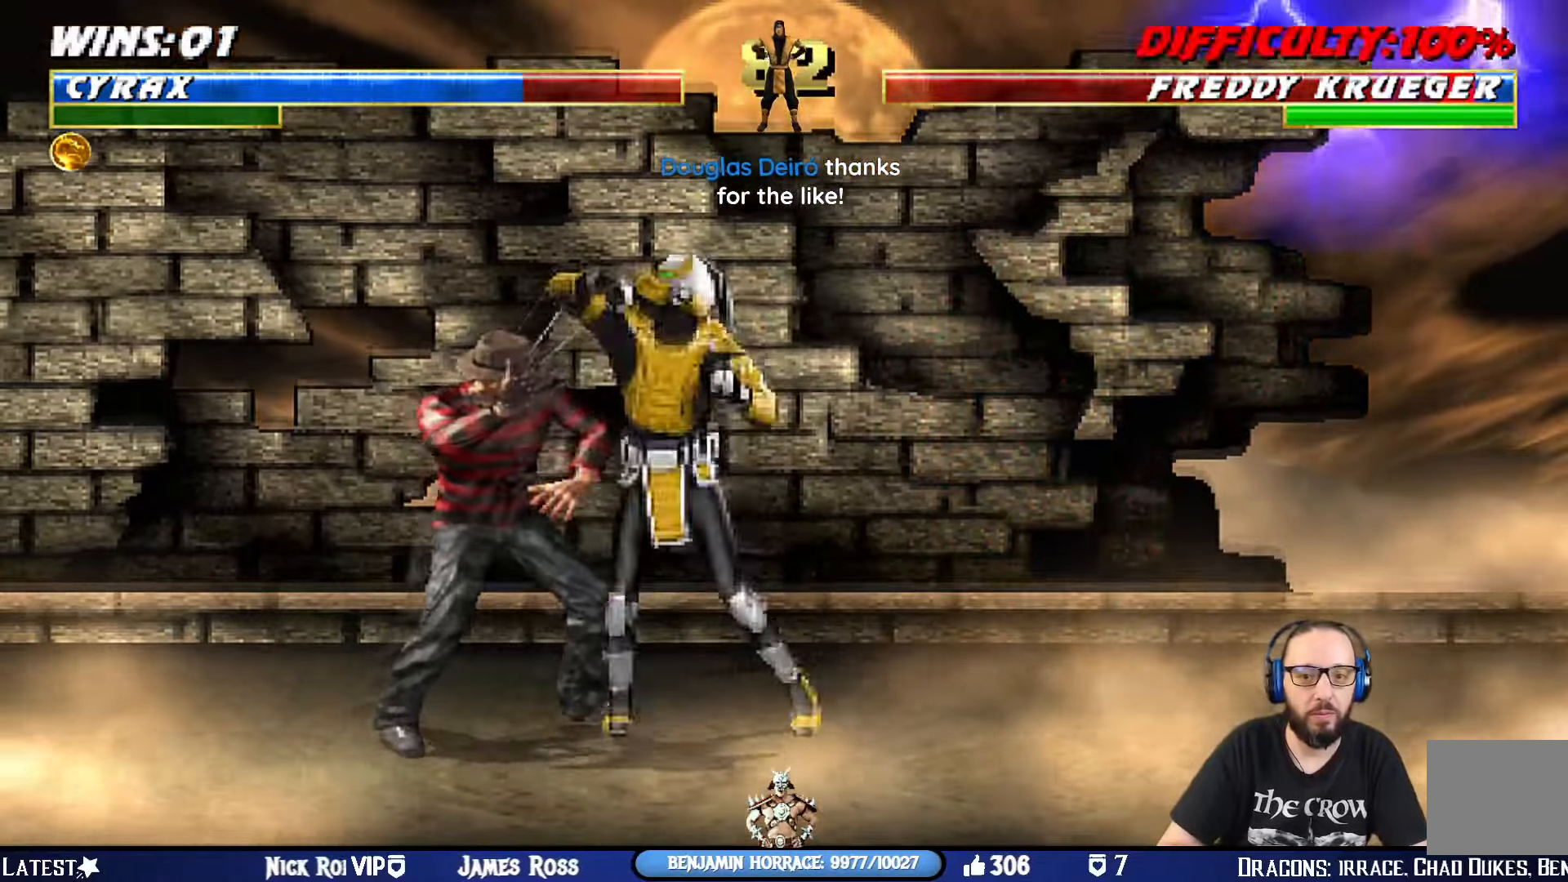
{"buttons": ["CIRCLE", "TRIANGLE", "L1", "DPAD_UP", "DPAD_RIGHT"], "left_stick": "center", "right_stick": "center", "events": [[50, "TRIANGLE", "up"], [83, "SQUARE", "down"], [133, "TRIANGLE", "down"], [167, "DPAD_UP", "down"], [167, "SQUARE", "up"], [217, "TRIANGLE", "up"], [267, "SQUARE", "down"], [333, "TRIANGLE", "down"], [350, "SQUARE", "up"], [367, "TRIANGLE", "up"], [433, "SQUARE", "down"], [433, "TRIANGLE", "down"], [467, "CIRCLE", "down"], [467, "SQUARE", "up"]]}
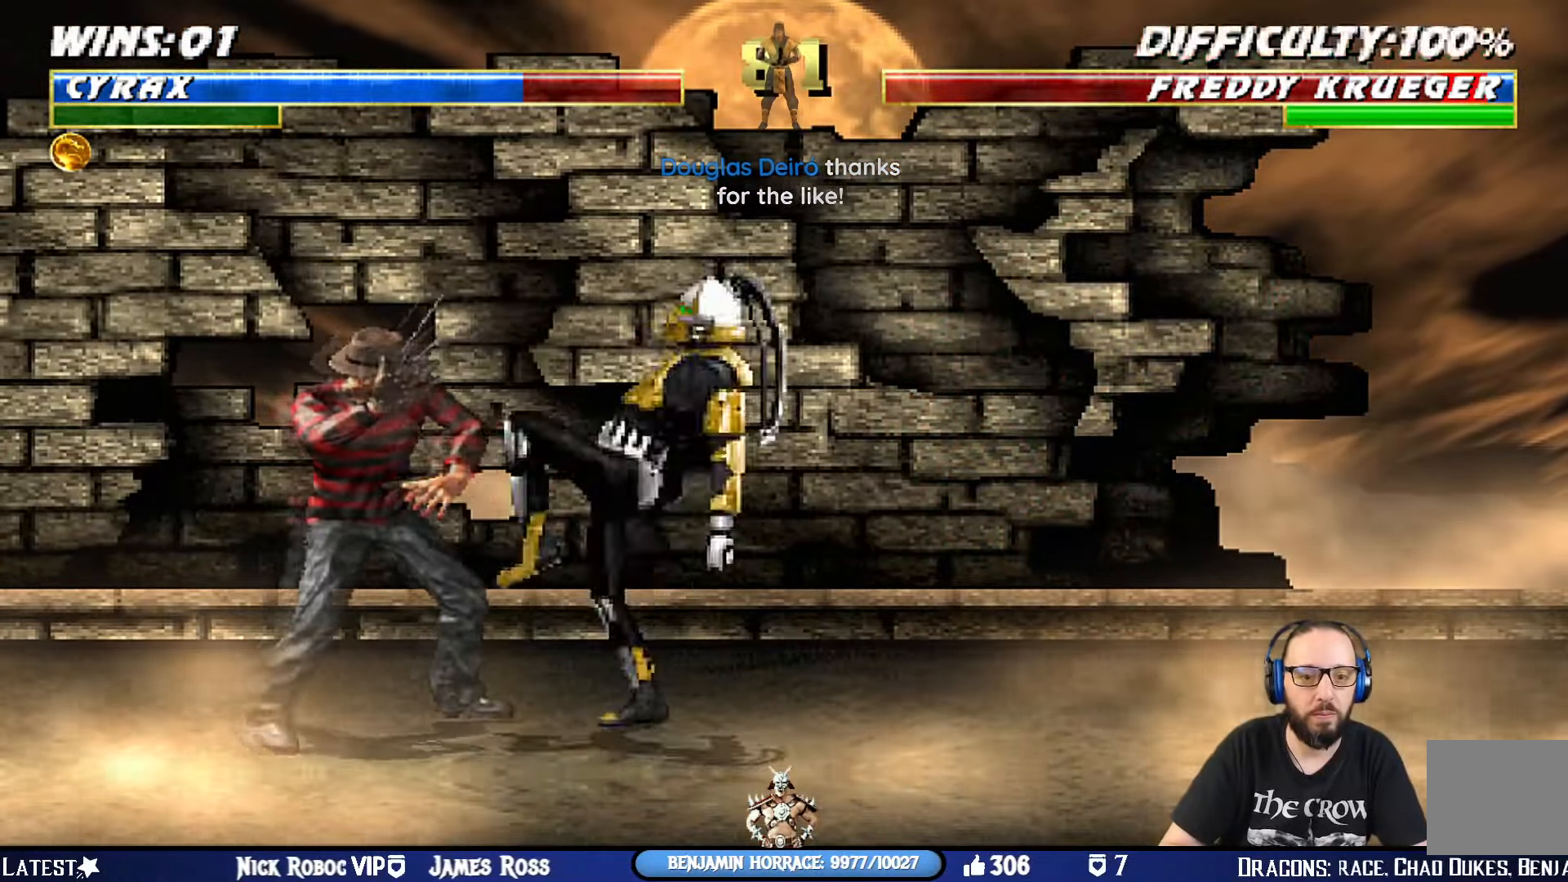
{"buttons": ["CIRCLE", "L1", "DPAD_UP", "DPAD_RIGHT"], "left_stick": "center", "right_stick": "center", "events": [[50, "DPAD_UP", "up"], [50, "TRIANGLE", "up"], [84, "DPAD_RIGHT", "up"], [84, "L1", "up"], [367, "DPAD_RIGHT", "down"], [367, "DPAD_UP", "down"], [384, "L1", "down"]]}
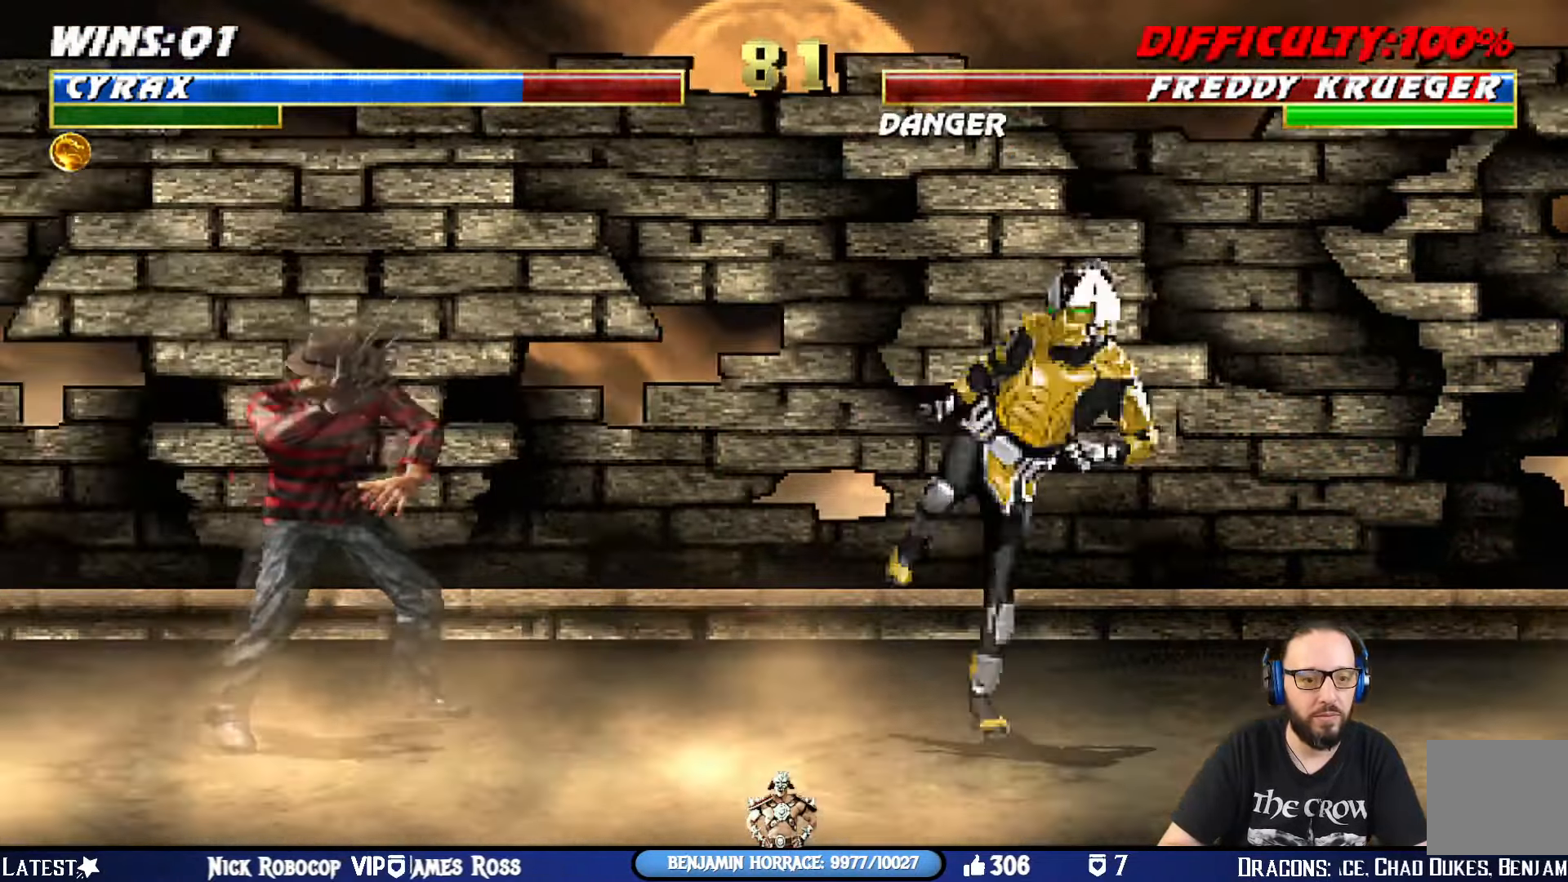
{"buttons": ["CIRCLE"], "left_stick": "center", "right_stick": "center", "events": [[317, "TRIANGLE", "down"], [383, "TRIANGLE", "up"], [433, "DPAD_RIGHT", "up"], [450, "DPAD_UP", "up"], [450, "L1", "up"]]}
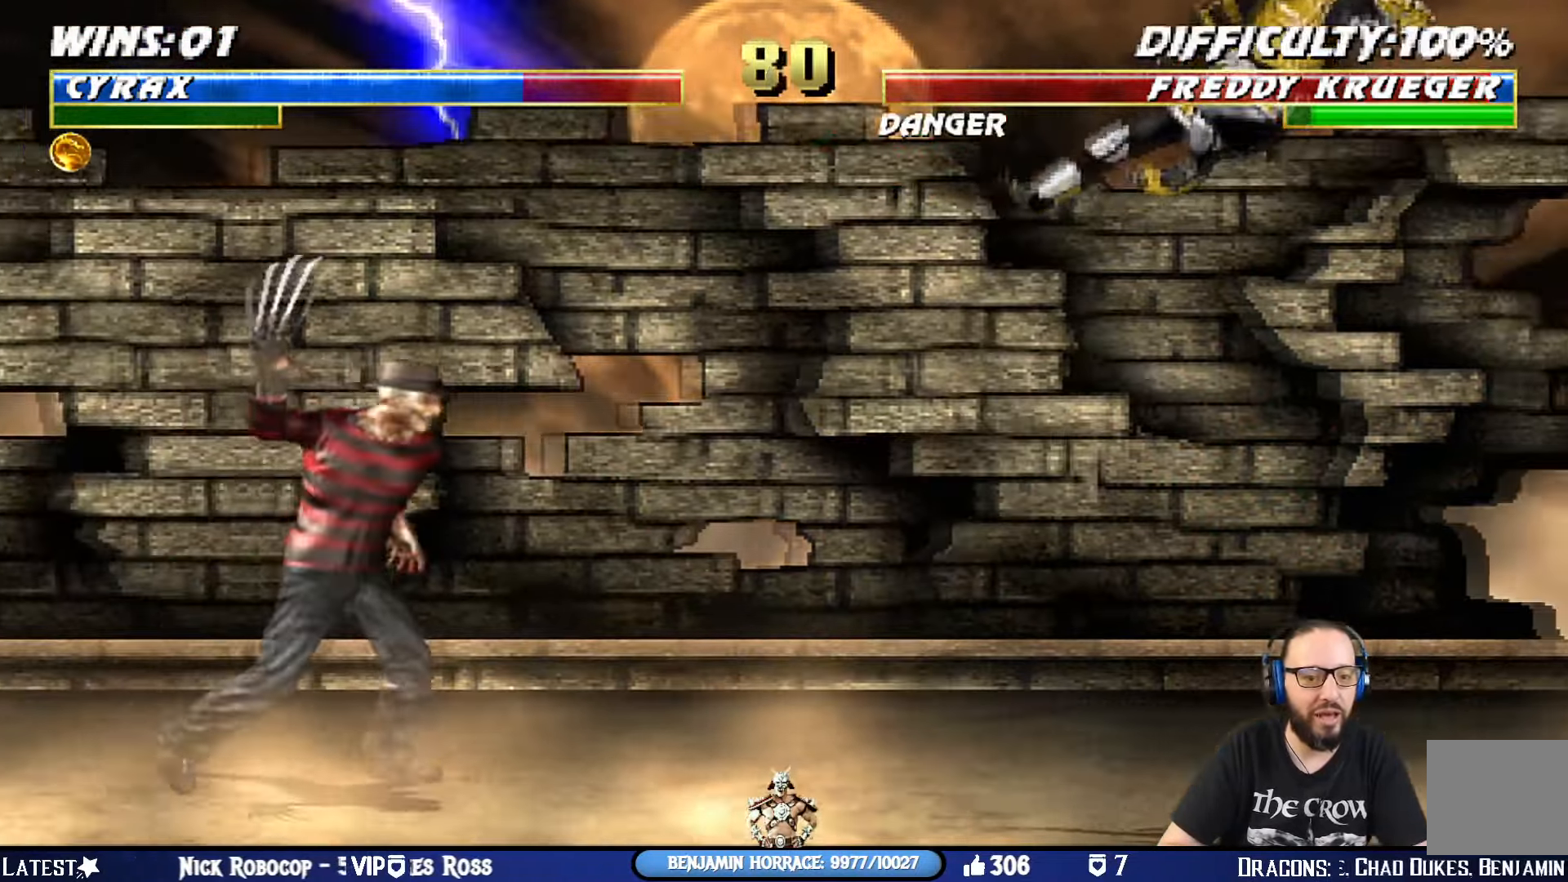
{"buttons": ["CIRCLE", "L1", "R1", "DPAD_DOWN", "DPAD_RIGHT"], "left_stick": "center", "right_stick": "center", "events": [[100, "DPAD_LEFT", "down"], [184, "DPAD_LEFT", "up"], [250, "DPAD_LEFT", "down"], [317, "R1", "down"], [351, "TRIANGLE", "down"], [401, "DPAD_LEFT", "up"], [451, "DPAD_DOWN", "down"], [451, "DPAD_RIGHT", "down"], [467, "L1", "down"], [484, "TRIANGLE", "up"]]}
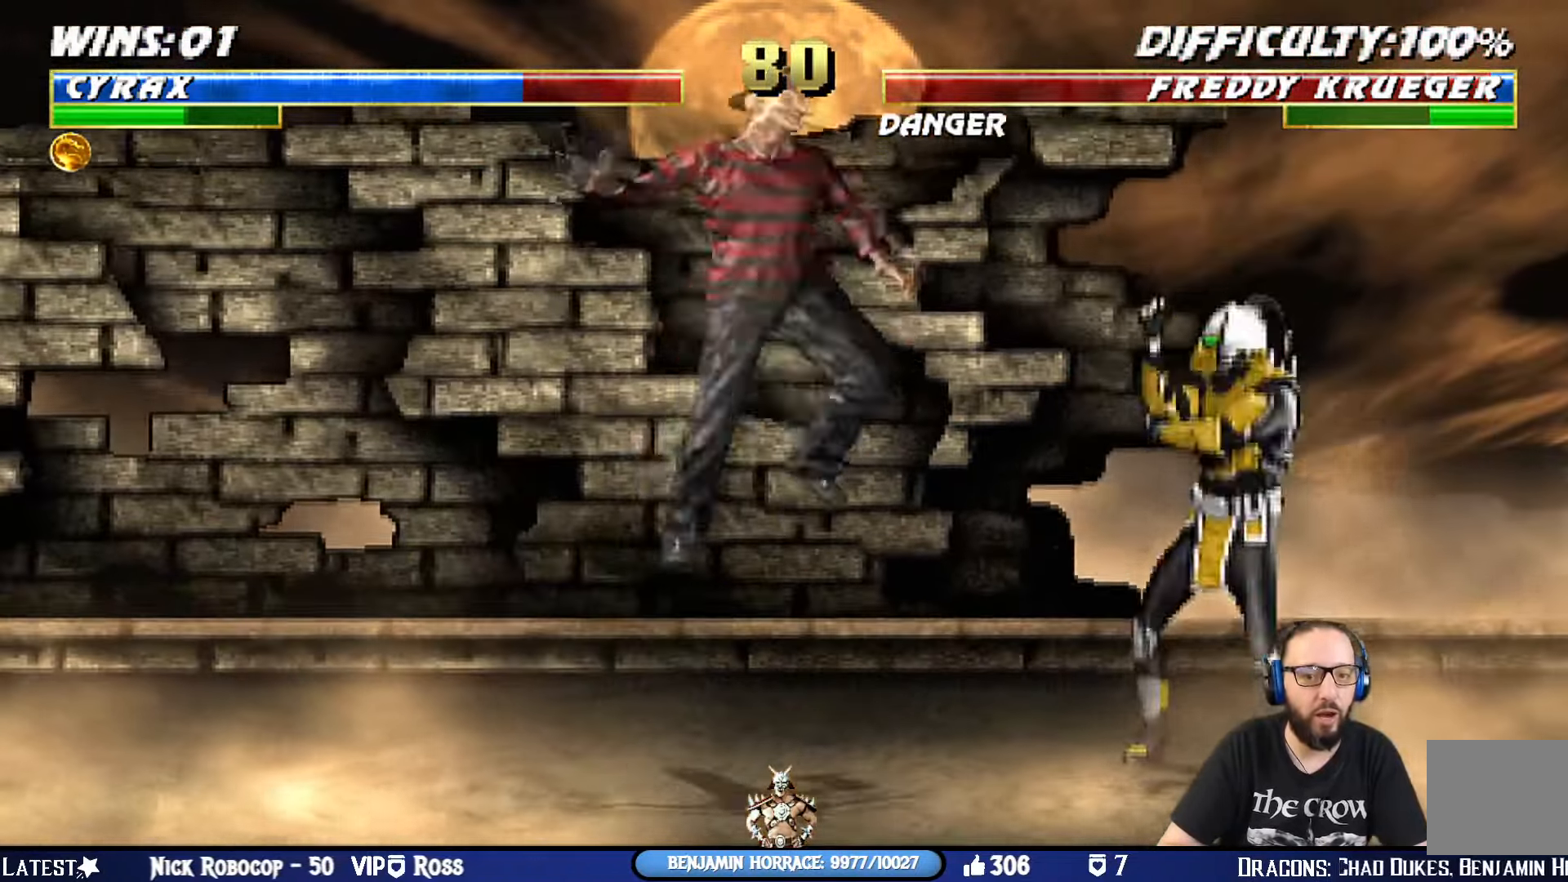
{"buttons": ["CIRCLE", "L1", "R1", "DPAD_DOWN", "DPAD_RIGHT"], "left_stick": "center", "right_stick": "center", "events": []}
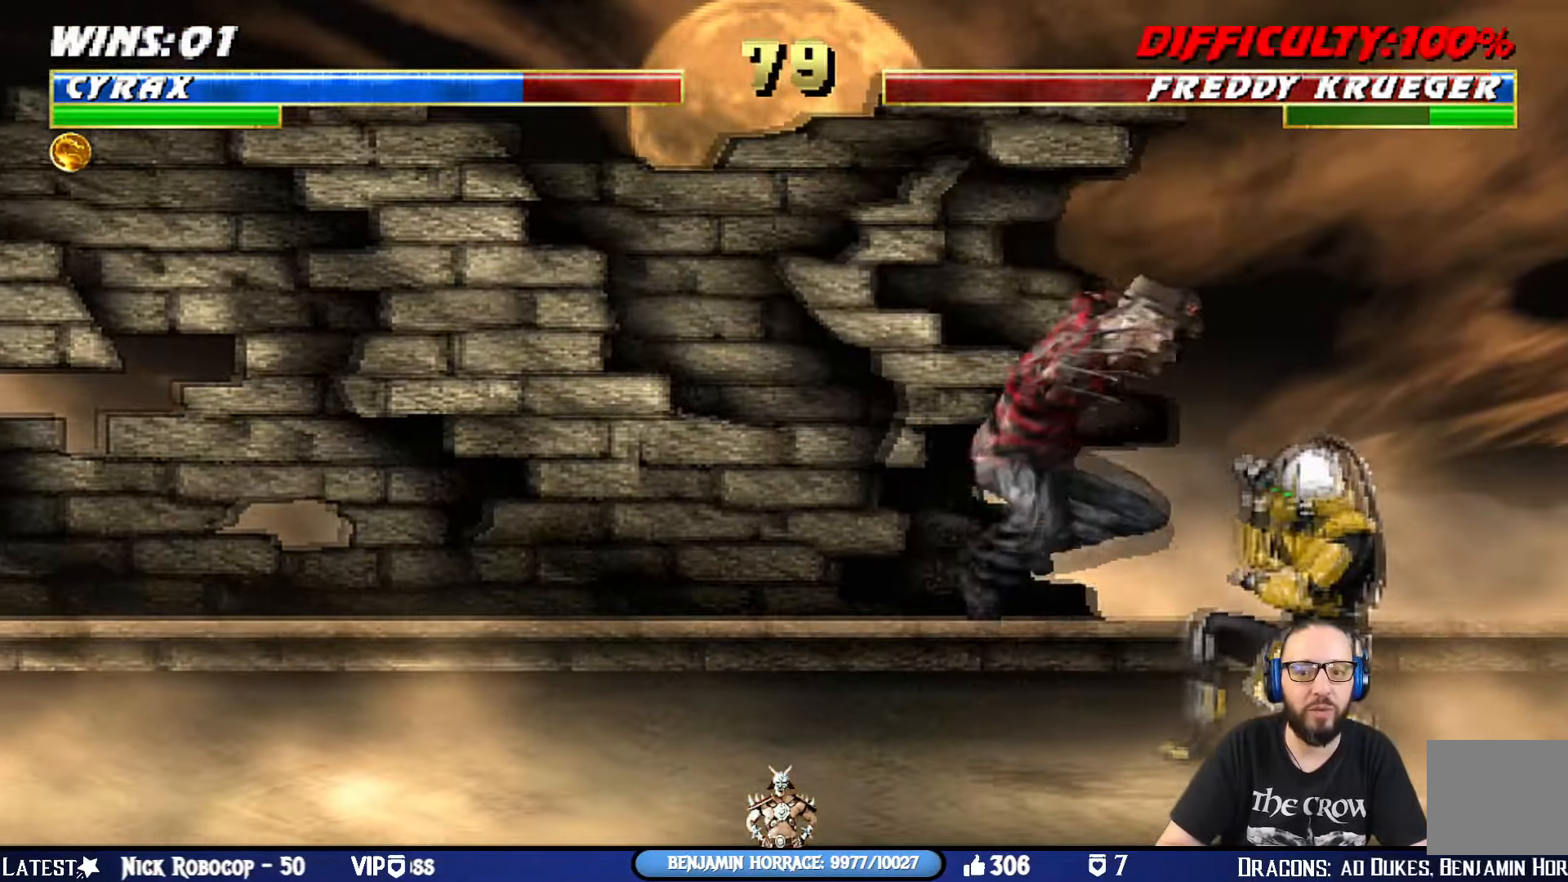
{"buttons": ["L1", "R1", "DPAD_DOWN", "DPAD_RIGHT"], "left_stick": "center", "right_stick": "center", "events": [[17, "CIRCLE", "up"]]}
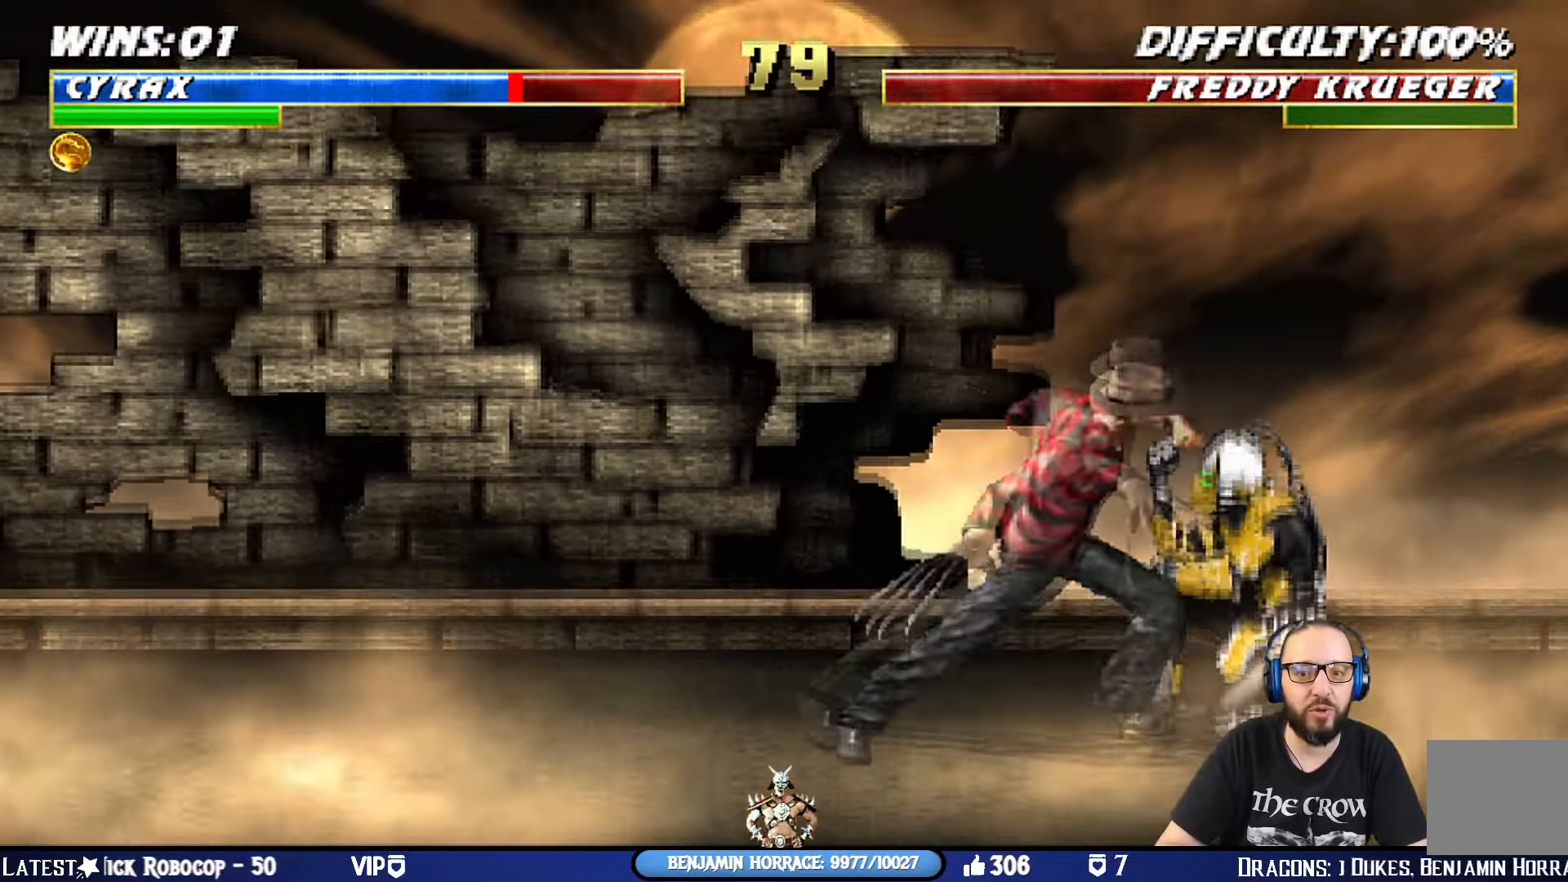
{"buttons": ["CIRCLE", "L1", "R1", "DPAD_DOWN", "DPAD_RIGHT"], "left_stick": "center", "right_stick": "center", "events": [[350, "CIRCLE", "down"]]}
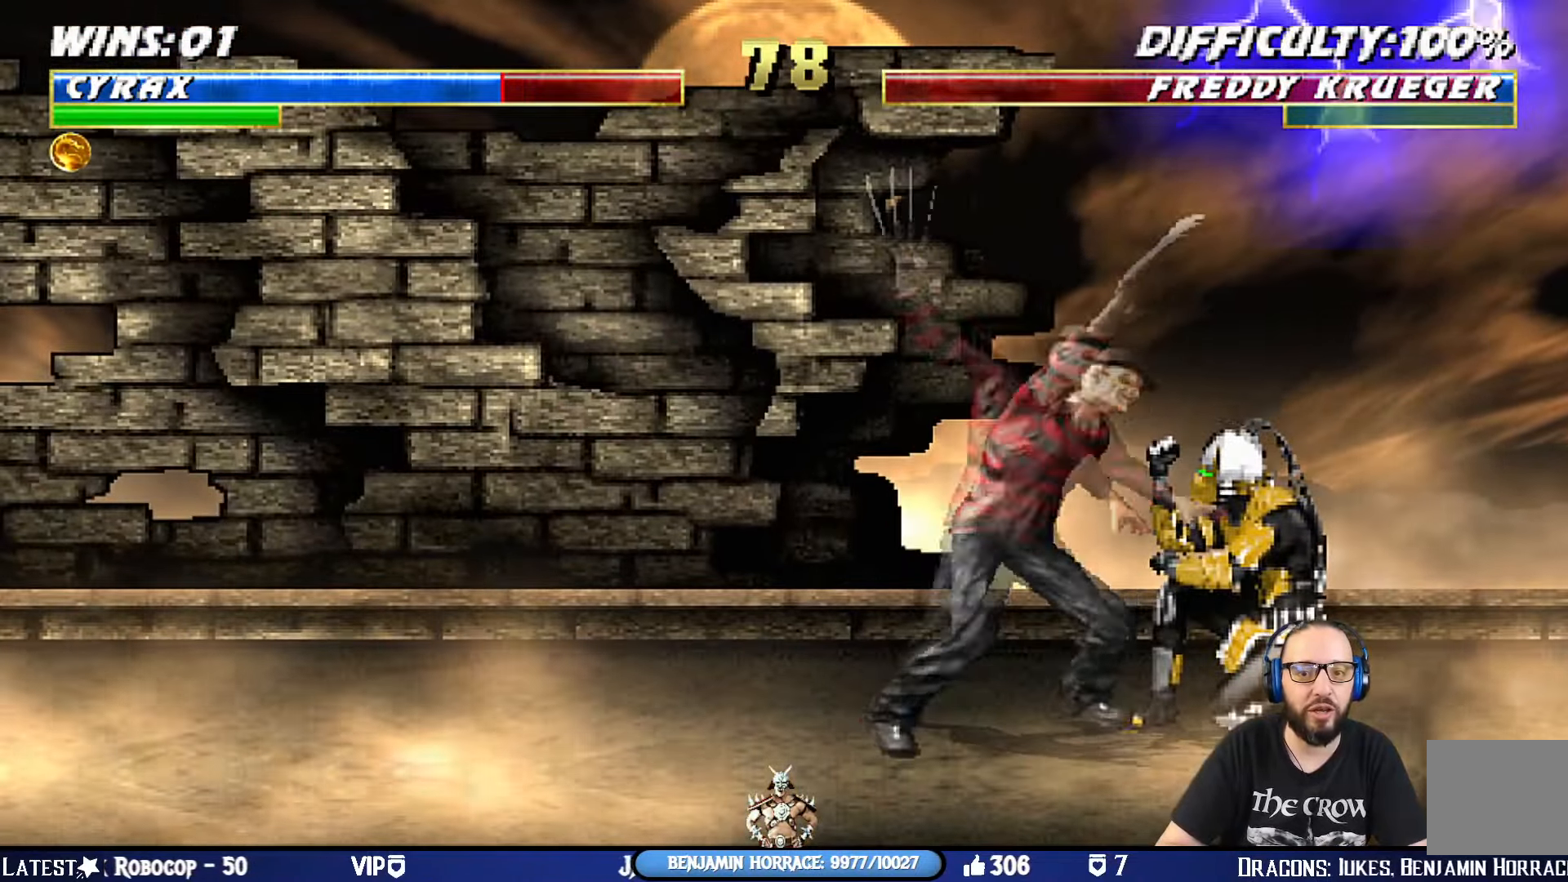
{"buttons": ["CIRCLE", "R1"], "left_stick": "center", "right_stick": "center", "events": [[217, "DPAD_DOWN", "up"], [267, "DPAD_RIGHT", "up"], [284, "L1", "up"]]}
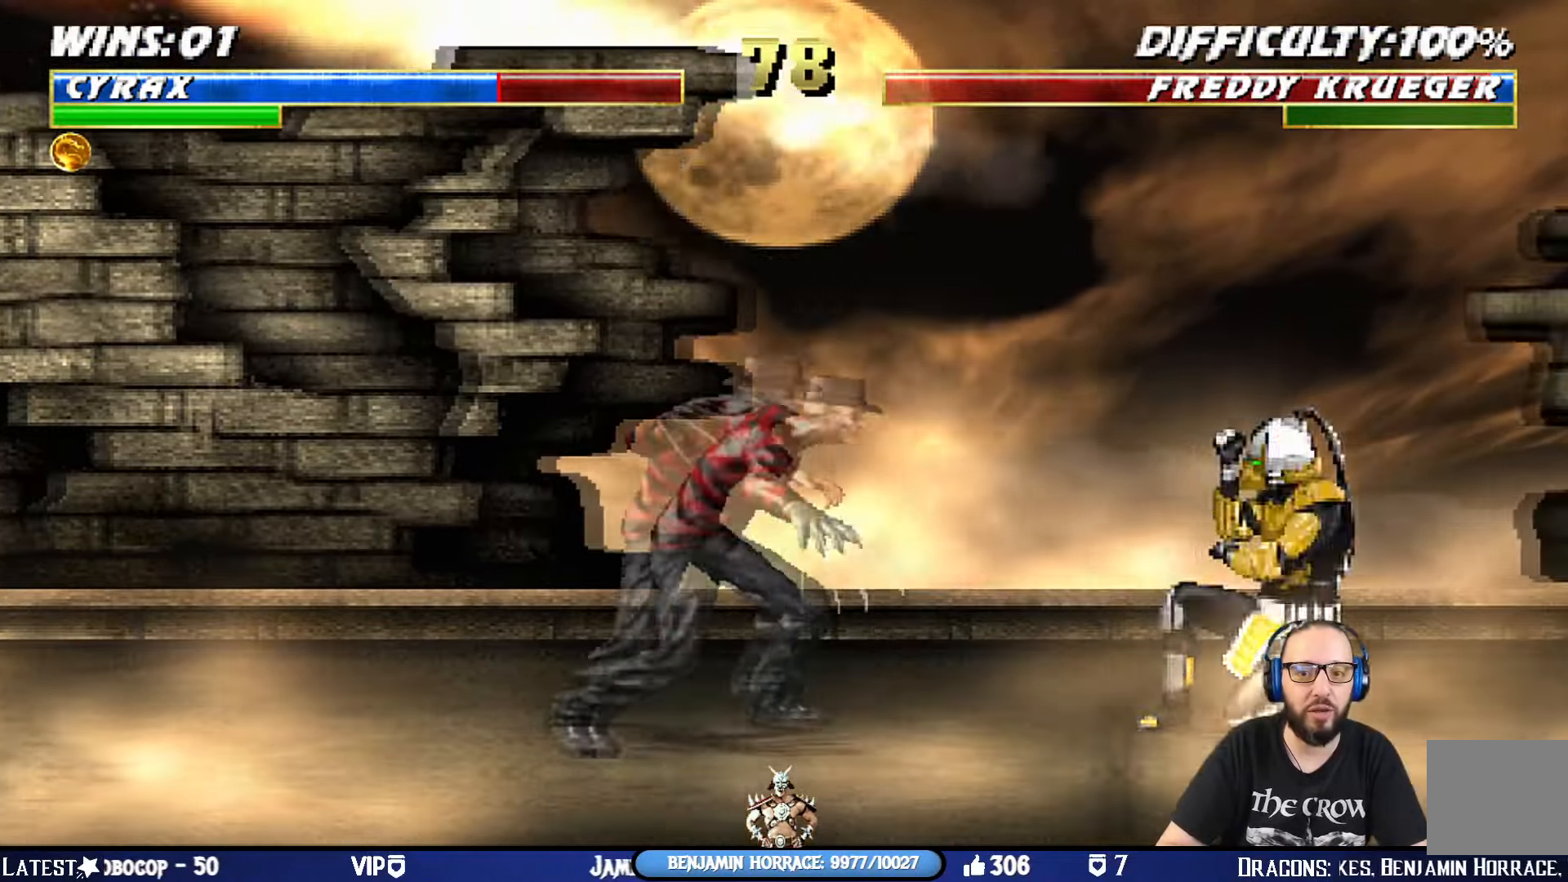
{"buttons": ["CIRCLE"], "left_stick": "center", "right_stick": "center", "events": [[83, "R1", "up"], [133, "DPAD_RIGHT", "down"], [133, "DPAD_UP", "down"], [133, "L1", "down"], [300, "TRIANGLE", "down"], [417, "DPAD_RIGHT", "up"], [434, "DPAD_UP", "up"], [450, "L1", "up"], [500, "TRIANGLE", "up"]]}
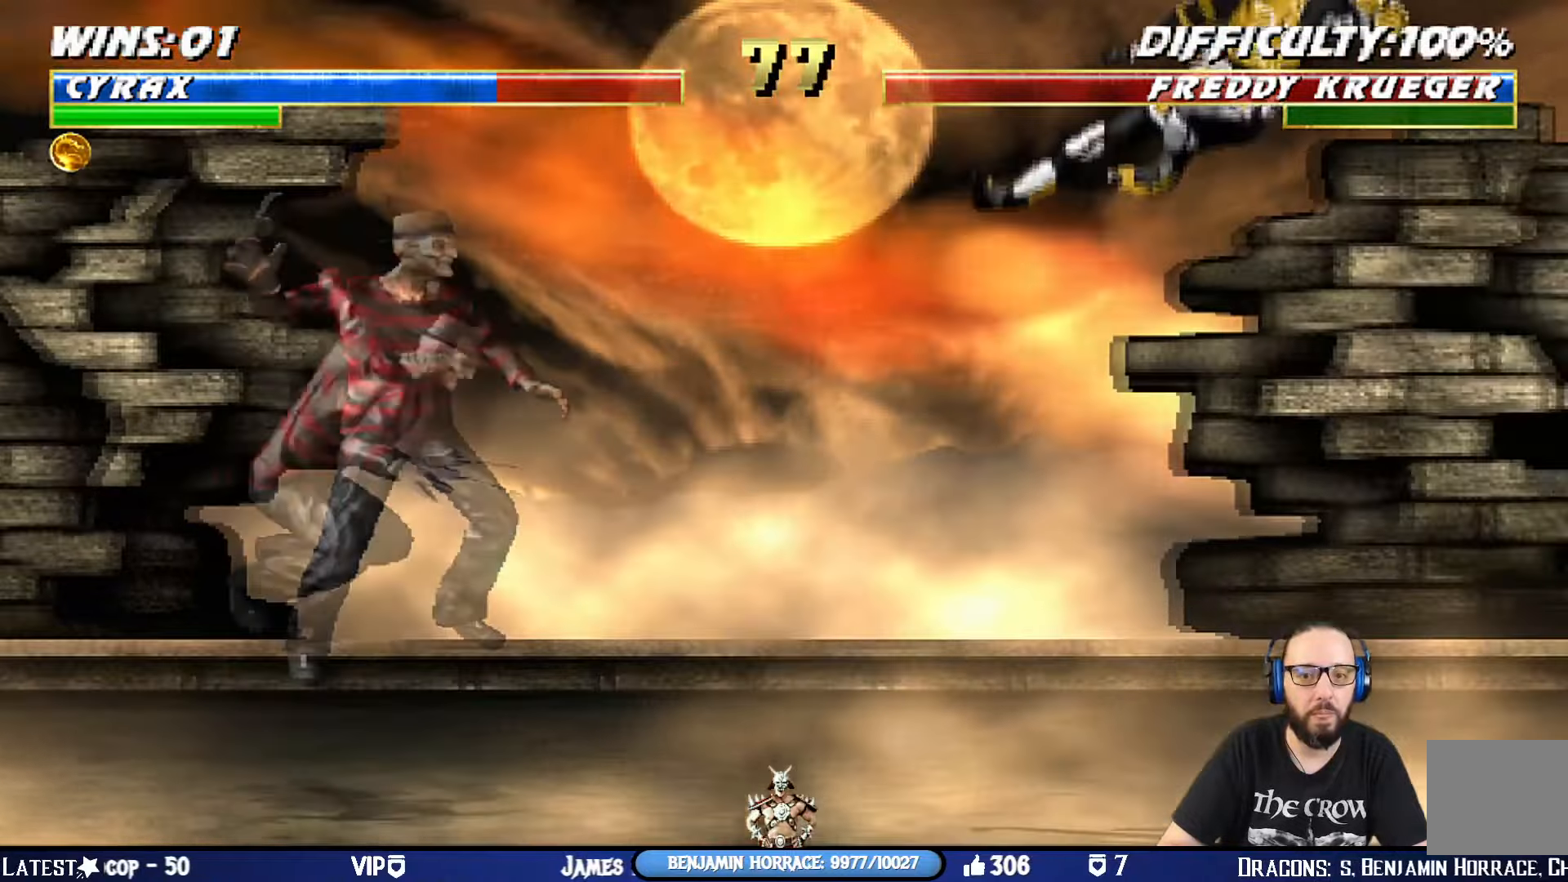
{"buttons": ["CIRCLE", "TRIANGLE", "R1", "DPAD_RIGHT"], "left_stick": "center", "right_stick": "center", "events": [[34, "DPAD_RIGHT", "down"], [151, "DPAD_RIGHT", "up"], [217, "DPAD_RIGHT", "down"], [317, "DPAD_RIGHT", "up"], [317, "TRIANGLE", "down"], [334, "DPAD_RIGHT", "down"], [401, "R1", "down"]]}